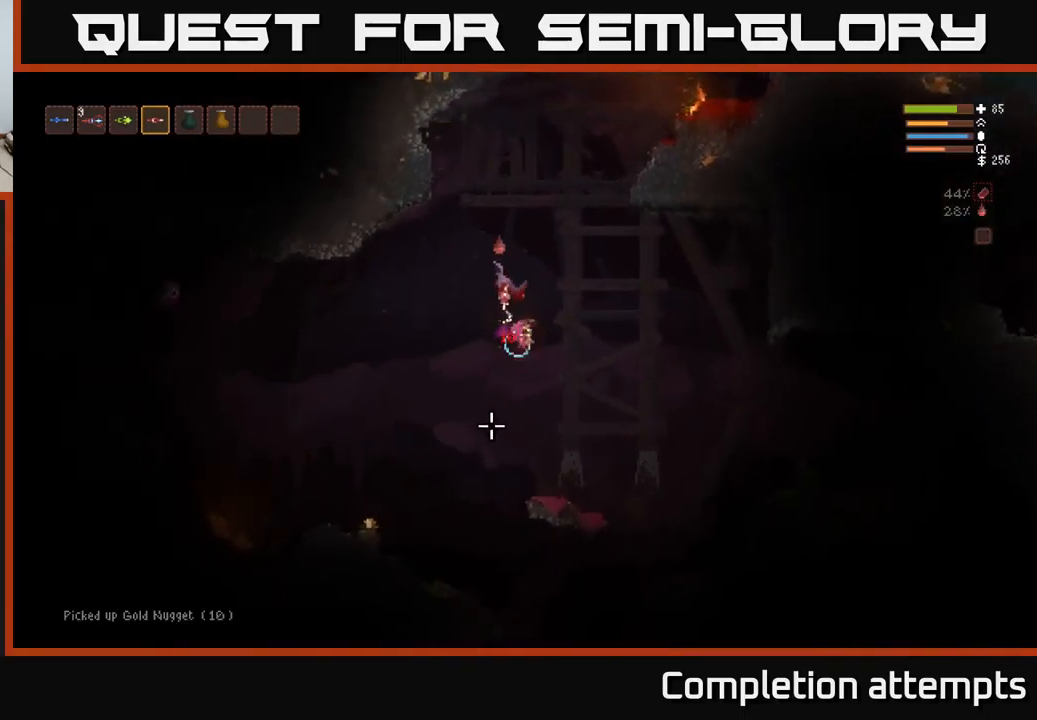
Gameplay with a controller (Xbox layout); each line is a JSON object with the inputs held at the frame after it. "events" lists button and stick changes between this image and that frame as [ms after this image, input, new state], when the widget could be followed in between.
{"buttons": [], "left_stick": "center", "right_stick": "down", "events": [[17, "R2", "up"], [167, "L2", "up"], [500, "left_stick", "center"]]}
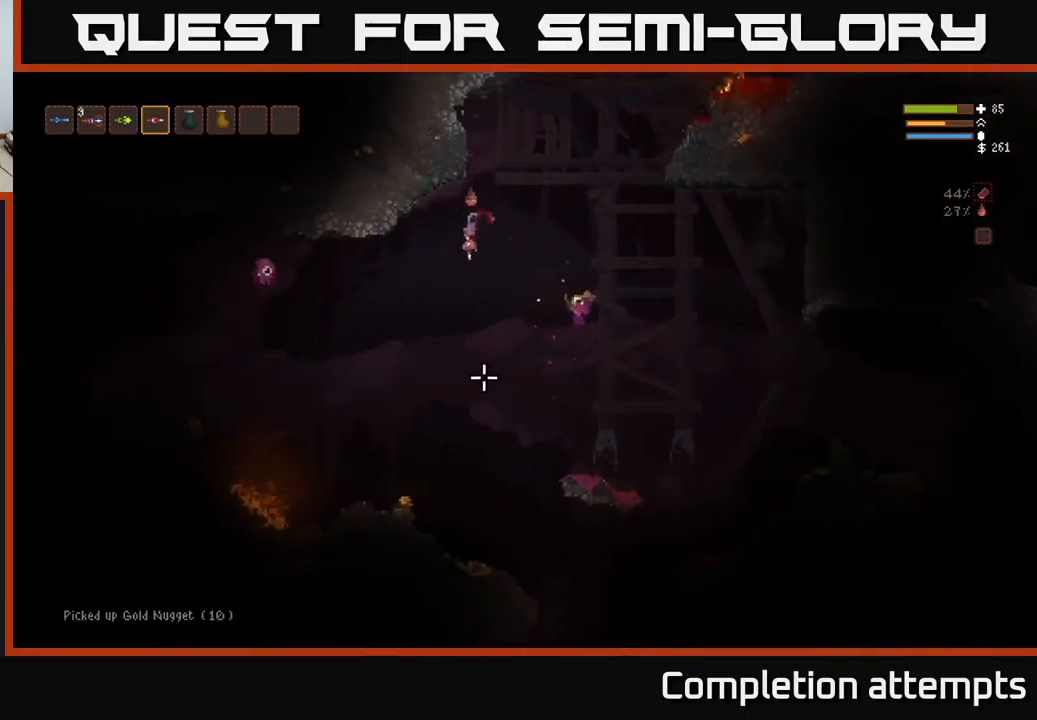
{"buttons": [], "left_stick": "left", "right_stick": "up-left", "events": [[167, "left_stick", "left"], [167, "right_stick", "left"], [250, "R2", "down"], [400, "R2", "up"], [484, "right_stick", "up-left"]]}
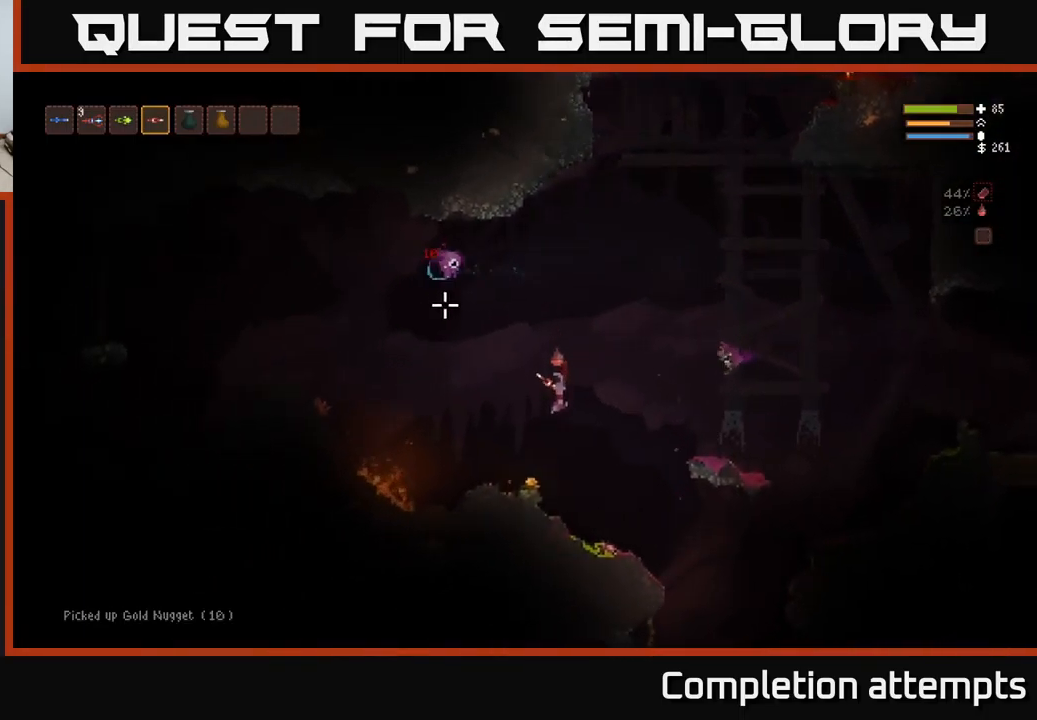
{"buttons": ["L2", "R2"], "left_stick": "right", "right_stick": "up", "events": [[184, "left_stick", "center"], [267, "left_stick", "right"], [284, "L2", "down"], [434, "right_stick", "up"], [484, "R2", "down"]]}
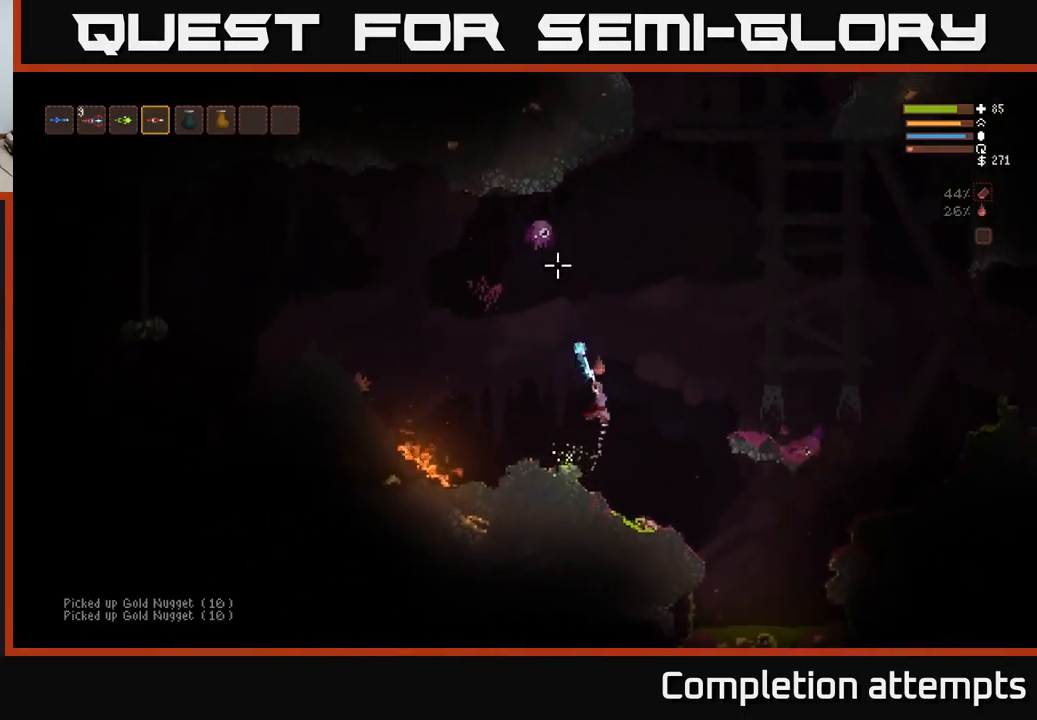
{"buttons": ["L2", "R2"], "left_stick": "center", "right_stick": "up", "events": [[100, "R2", "up"], [200, "L2", "up"], [300, "left_stick", "center"], [417, "R2", "down"], [484, "L2", "down"]]}
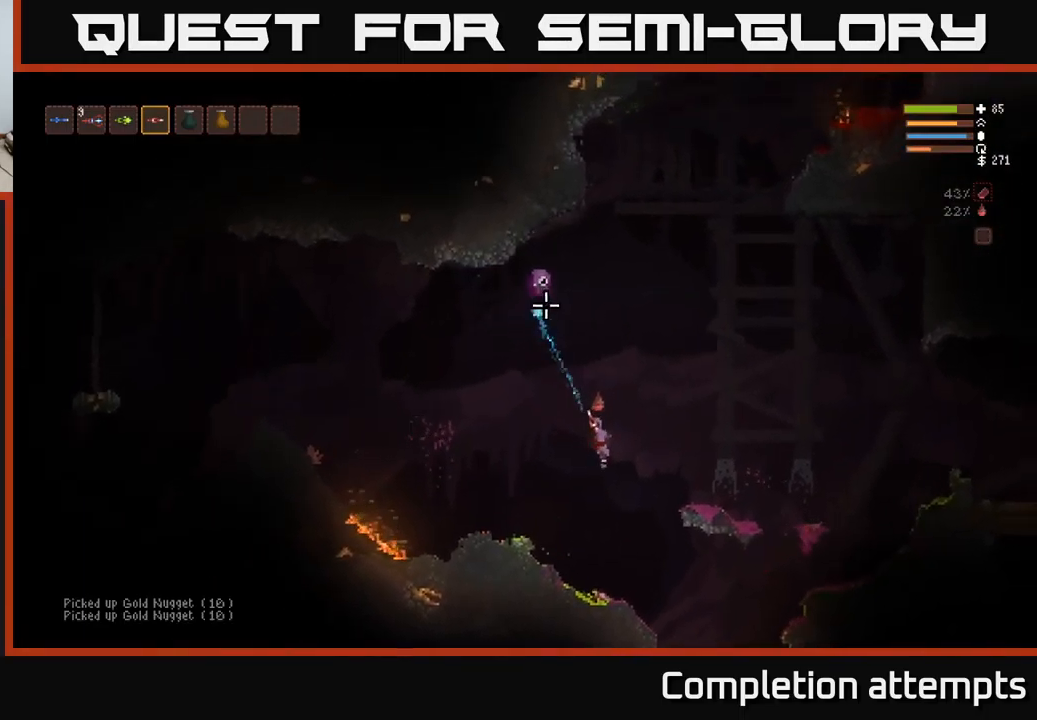
{"buttons": ["L2"], "left_stick": "left", "right_stick": "up", "events": [[50, "R2", "up"], [100, "left_stick", "left"], [134, "L2", "up"], [450, "L2", "down"]]}
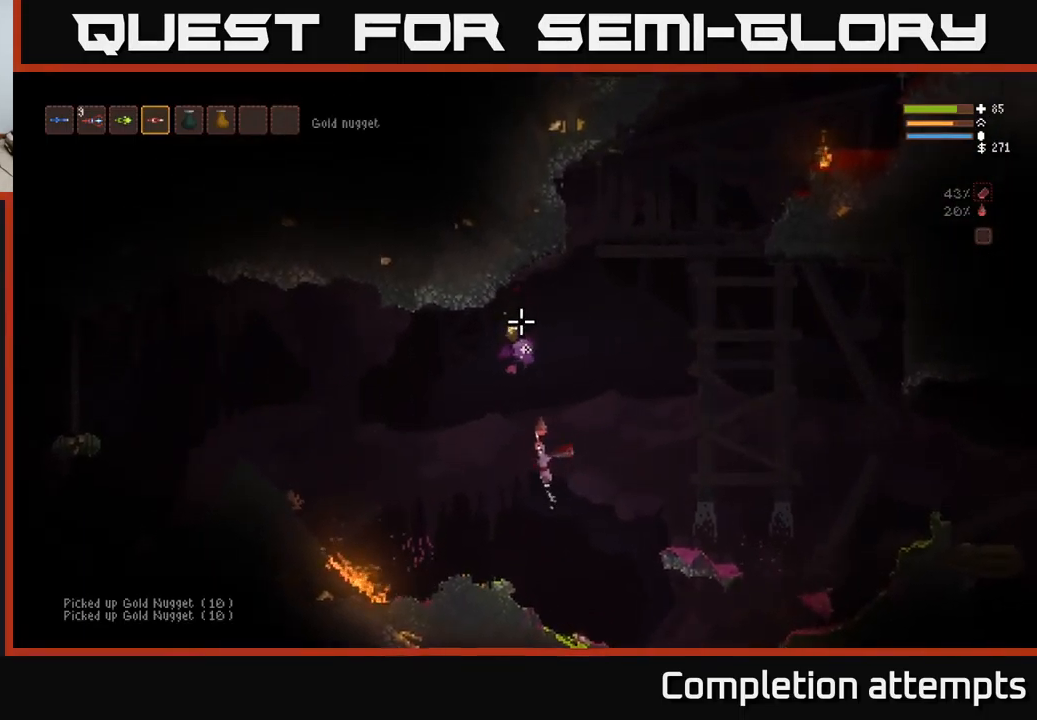
{"buttons": [], "left_stick": "right", "right_stick": "down-right", "events": [[17, "left_stick", "up-left"], [117, "right_stick", "up-right"], [267, "right_stick", "right"], [317, "left_stick", "center"], [367, "left_stick", "right"], [400, "L2", "up"], [500, "right_stick", "down-right"]]}
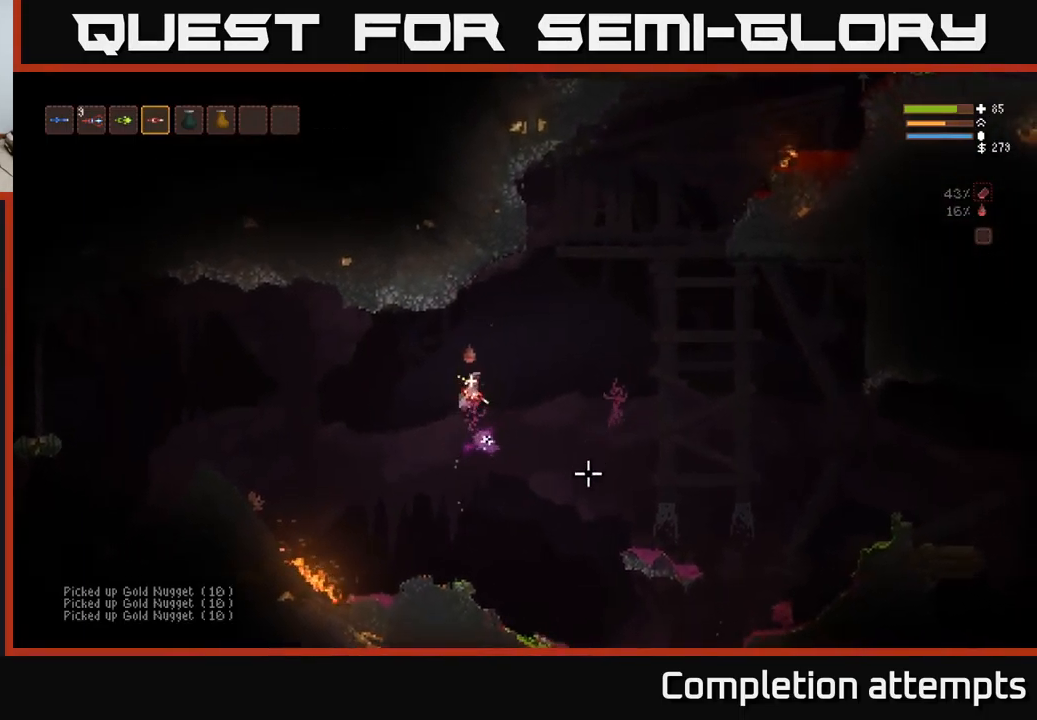
{"buttons": [], "left_stick": "left", "right_stick": "right", "events": [[251, "left_stick", "center"], [301, "left_stick", "left"], [417, "right_stick", "right"]]}
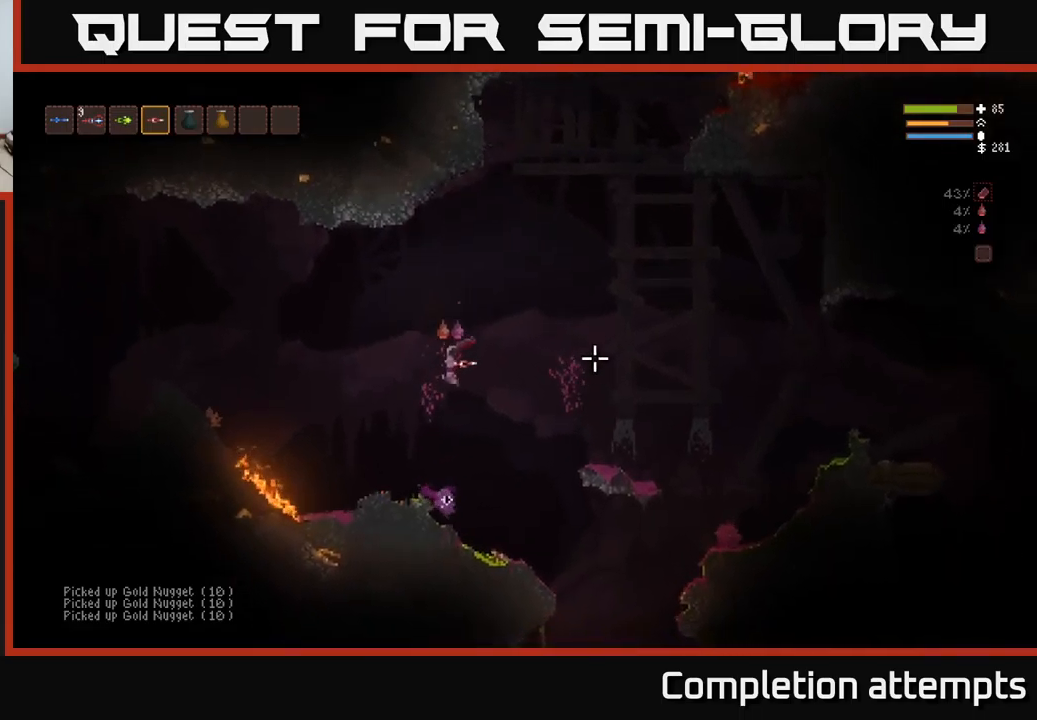
{"buttons": [], "left_stick": "right", "right_stick": "up-right", "events": [[17, "left_stick", "center"], [100, "left_stick", "left"], [183, "right_stick", "up-right"], [350, "left_stick", "center"], [433, "left_stick", "right"]]}
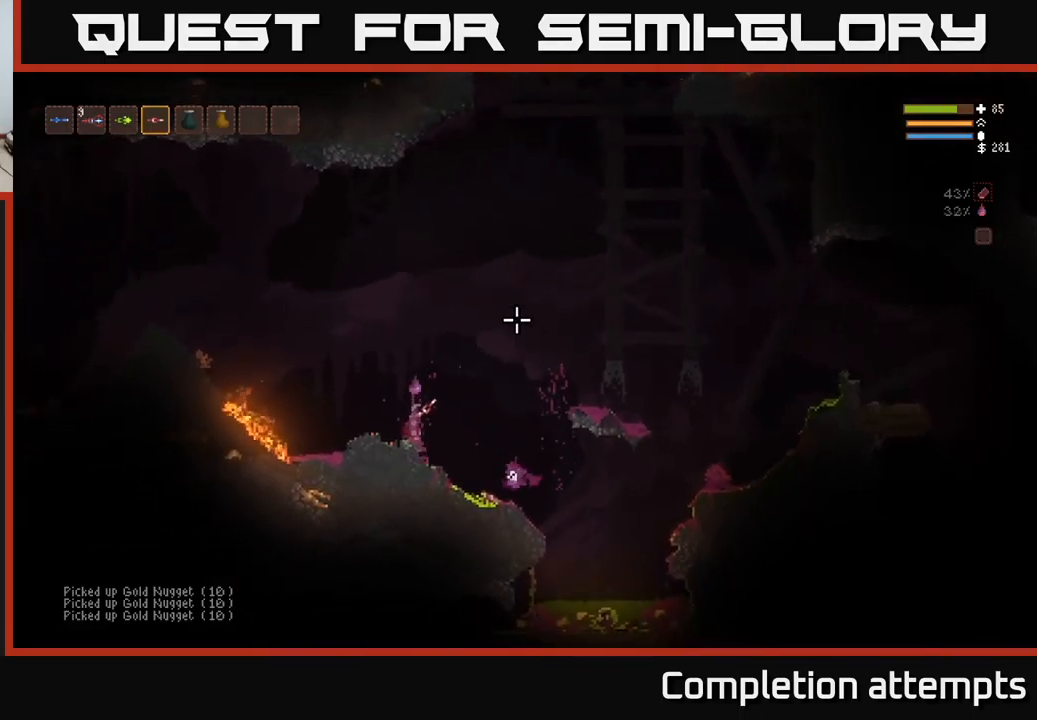
{"buttons": ["L2"], "left_stick": "right", "right_stick": "up", "events": [[50, "L1", "down"], [133, "L1", "up"], [250, "L2", "down"], [317, "right_stick", "up"]]}
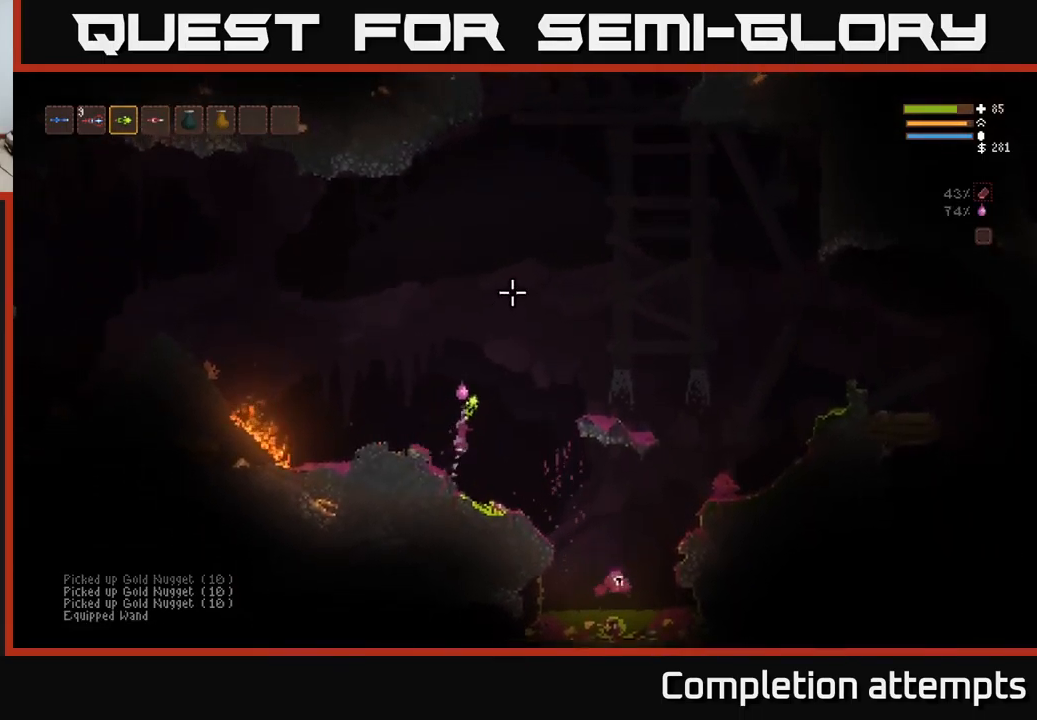
{"buttons": ["L2"], "left_stick": "right", "right_stick": "up", "events": []}
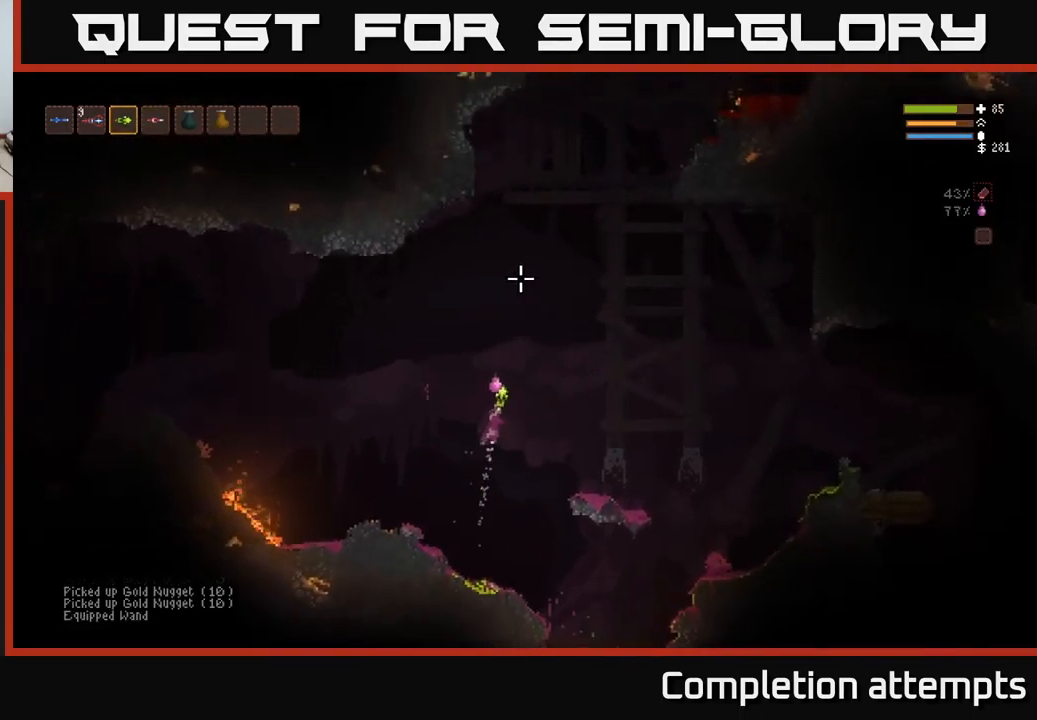
{"buttons": [], "left_stick": "left", "right_stick": "up", "events": [[183, "R2", "down"], [217, "L2", "up"], [233, "left_stick", "left"], [283, "R2", "up"]]}
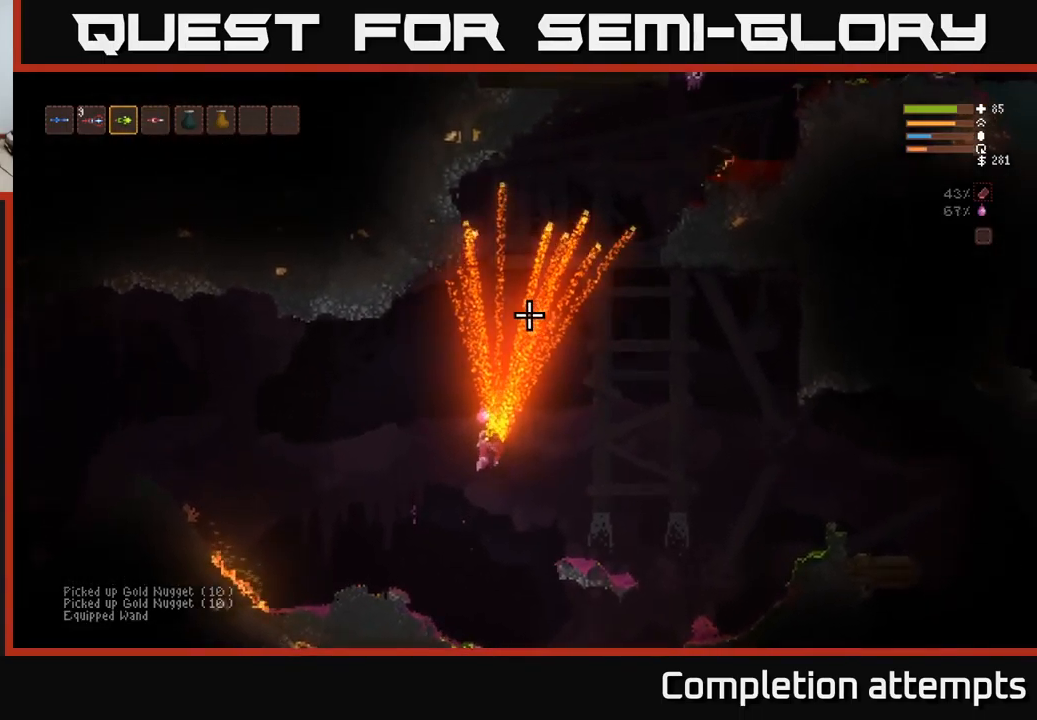
{"buttons": [], "left_stick": "right", "right_stick": "up", "events": [[200, "R1", "down"], [317, "left_stick", "center"], [333, "R1", "up"], [367, "left_stick", "right"]]}
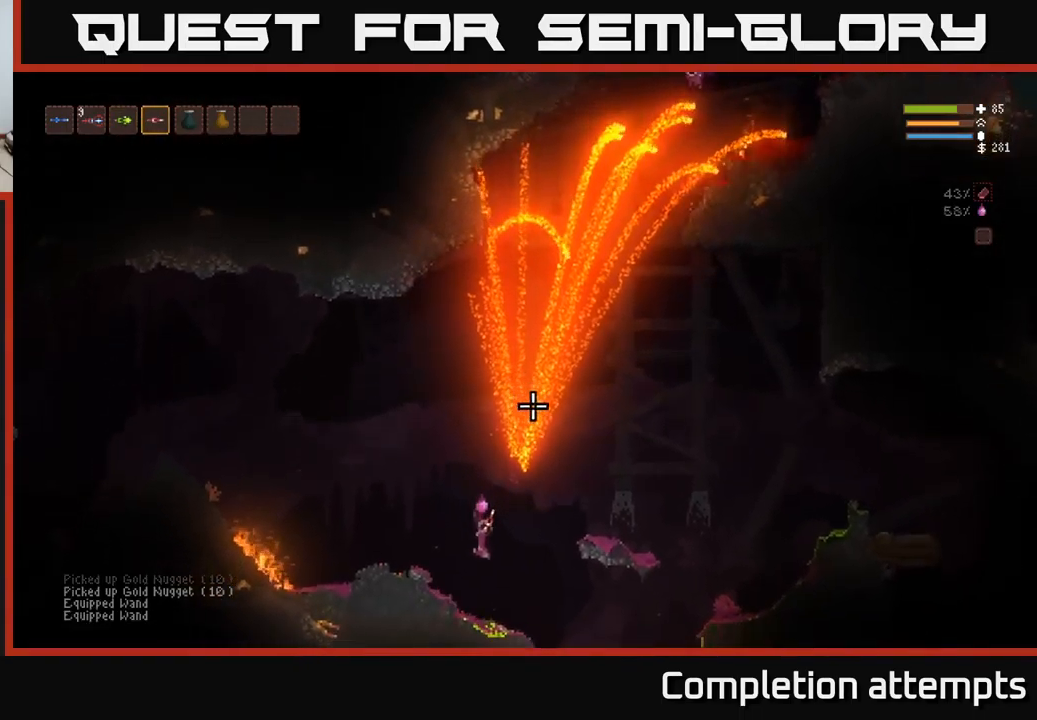
{"buttons": [], "left_stick": "center", "right_stick": "up-right", "events": [[100, "left_stick", "left"], [133, "right_stick", "up-right"], [200, "L2", "down"], [317, "left_stick", "center"], [367, "L2", "up"]]}
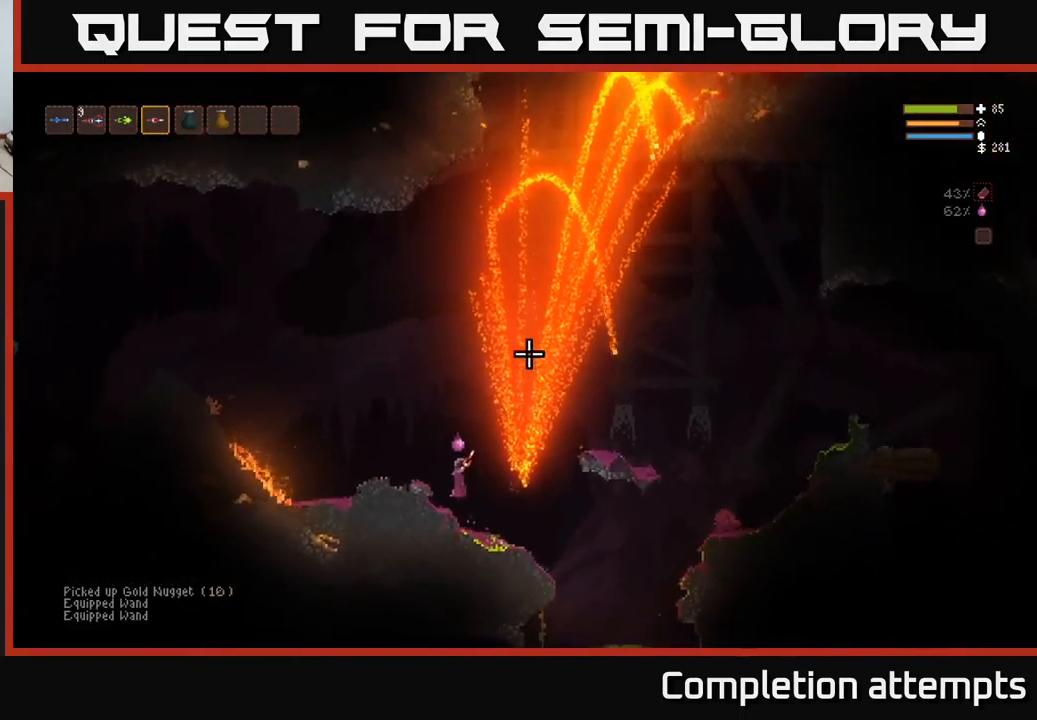
{"buttons": [], "left_stick": "left", "right_stick": "down-right", "events": [[67, "left_stick", "left"], [250, "right_stick", "down-right"]]}
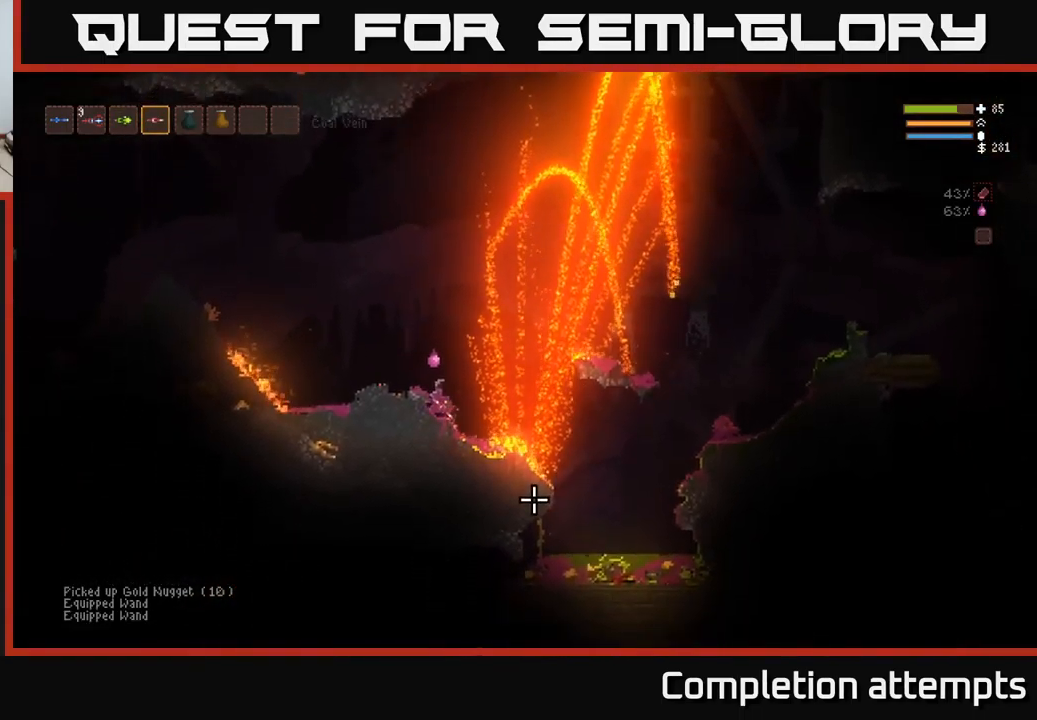
{"buttons": [], "left_stick": "center", "right_stick": "down-right", "events": [[50, "left_stick", "center"]]}
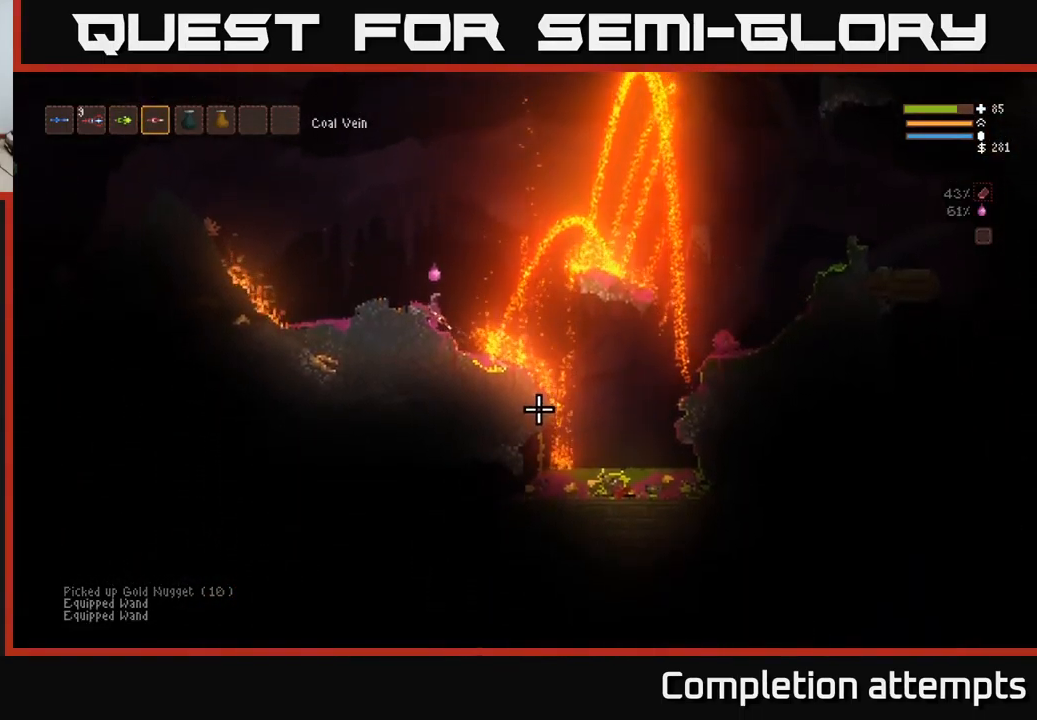
{"buttons": [], "left_stick": "center", "right_stick": "down-right", "events": []}
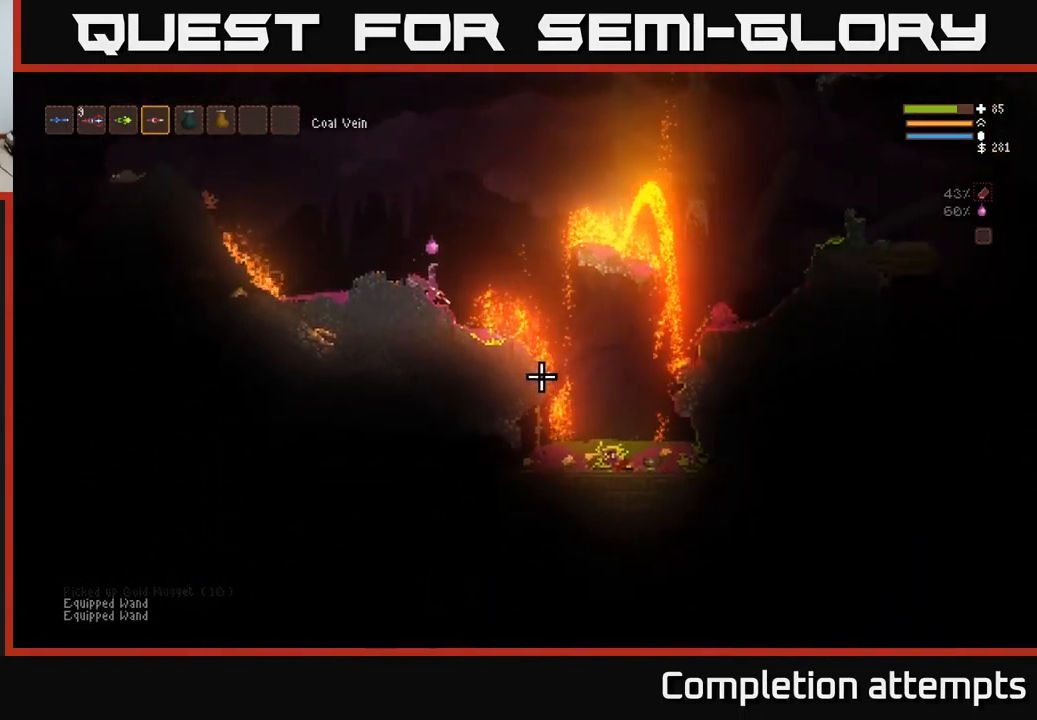
{"buttons": ["L2"], "left_stick": "right", "right_stick": "down-right", "events": [[167, "left_stick", "right"], [450, "L2", "down"]]}
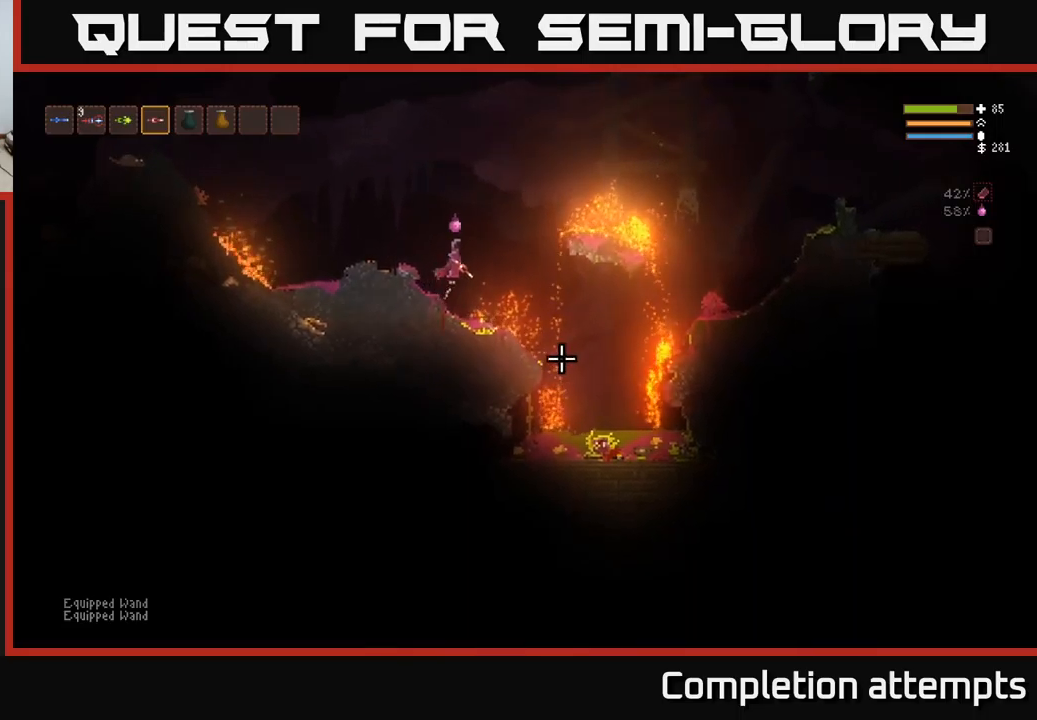
{"buttons": [], "left_stick": "right", "right_stick": "down-right", "events": [[217, "L2", "up"]]}
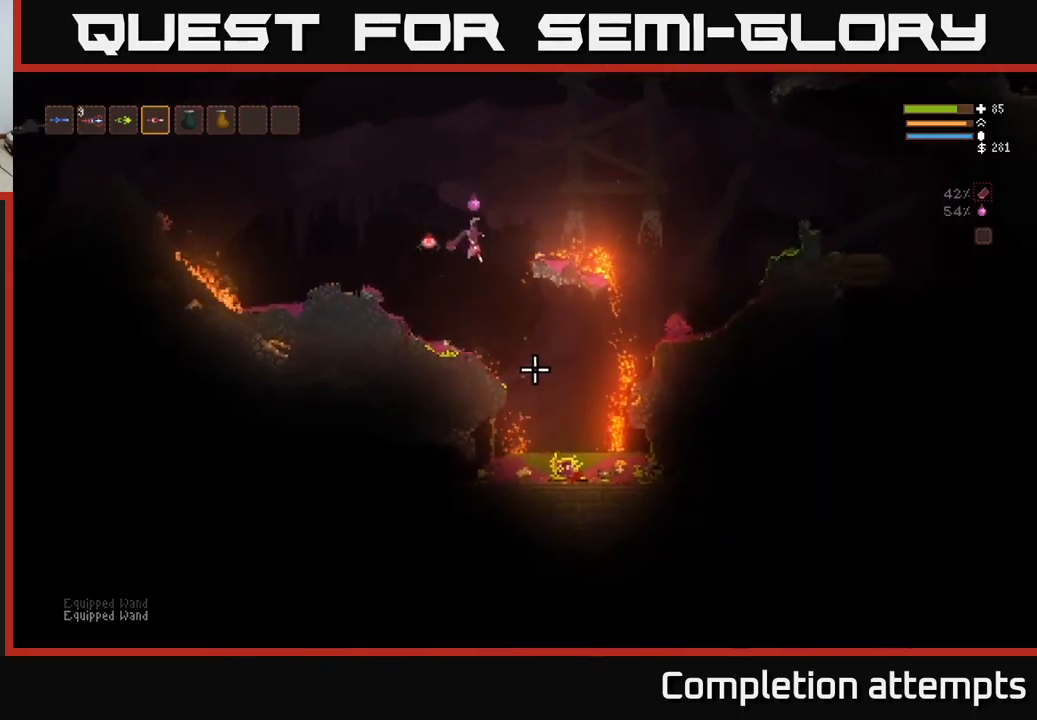
{"buttons": ["R2"], "left_stick": "left", "right_stick": "down", "events": [[17, "right_stick", "down"], [100, "left_stick", "left"], [117, "L2", "down"], [417, "R2", "down"], [467, "L2", "up"]]}
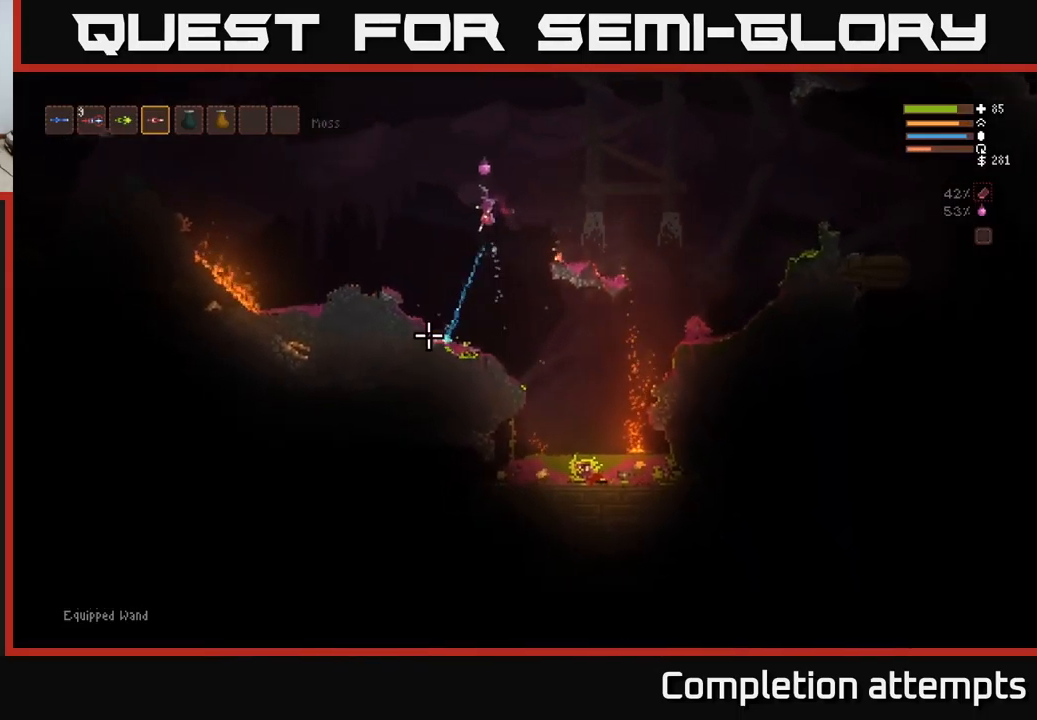
{"buttons": ["L2"], "left_stick": "left", "right_stick": "down", "events": [[17, "R2", "up"], [284, "L2", "down"]]}
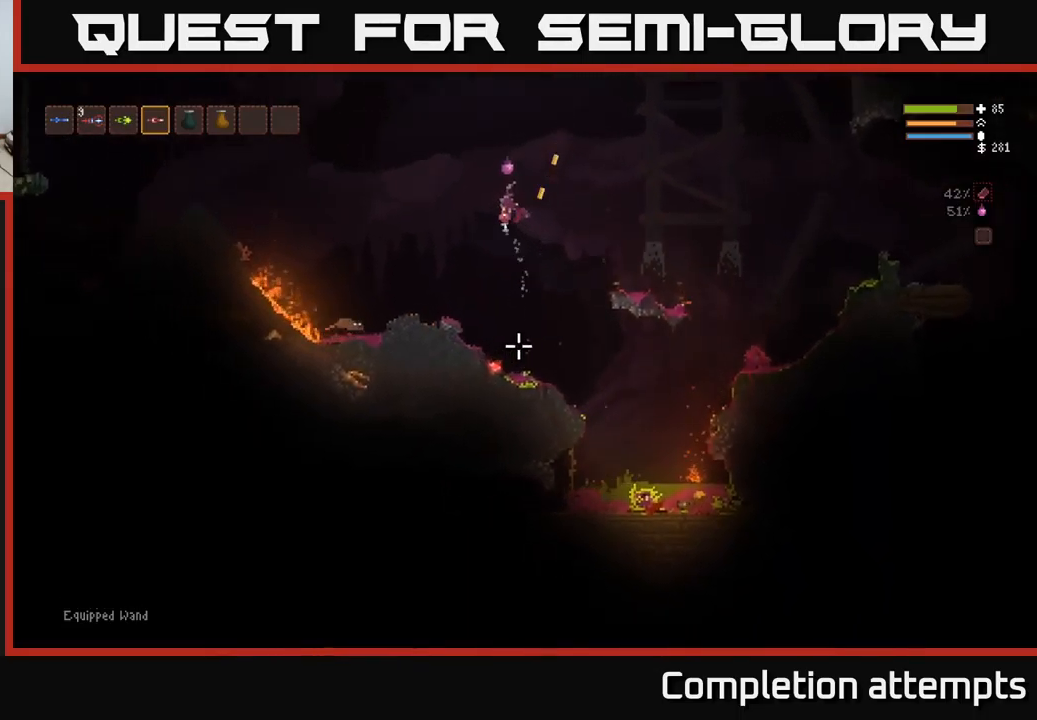
{"buttons": [], "left_stick": "left", "right_stick": "down-left", "events": [[17, "right_stick", "down-left"], [167, "R2", "down"], [234, "L2", "up"], [284, "R2", "up"]]}
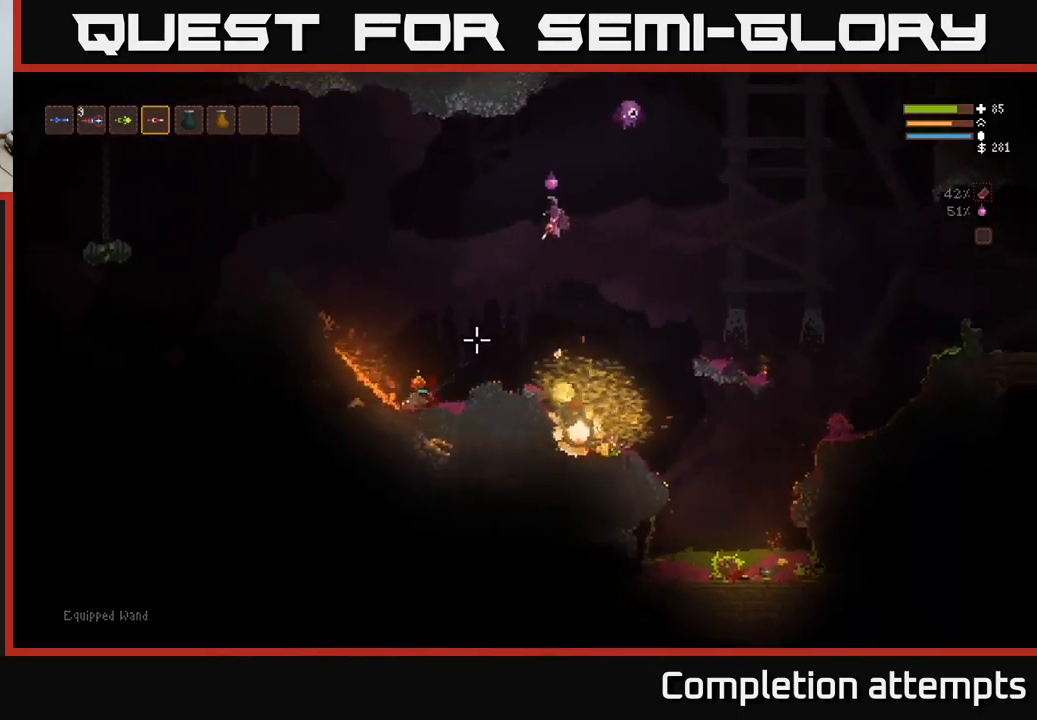
{"buttons": ["R2"], "left_stick": "left", "right_stick": "right", "events": [[84, "L2", "down"], [150, "L2", "up"], [367, "right_stick", "right"], [500, "R2", "down"]]}
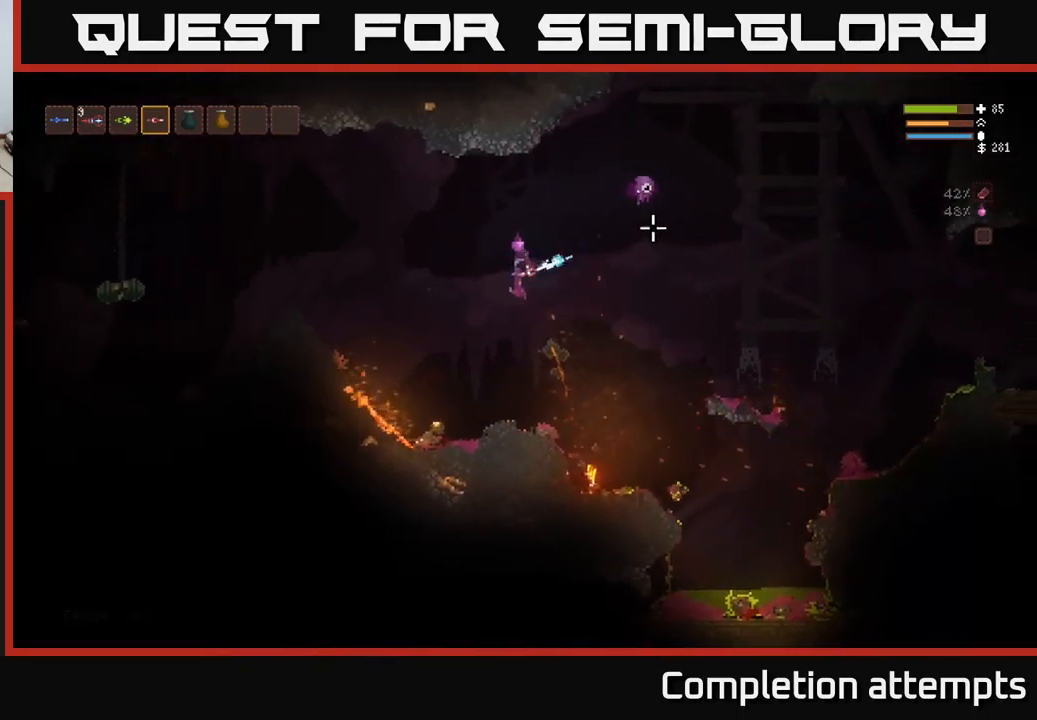
{"buttons": ["R2"], "left_stick": "center", "right_stick": "up-right", "events": [[34, "right_stick", "up-right"], [134, "R2", "up"], [400, "R2", "down"], [467, "left_stick", "center"]]}
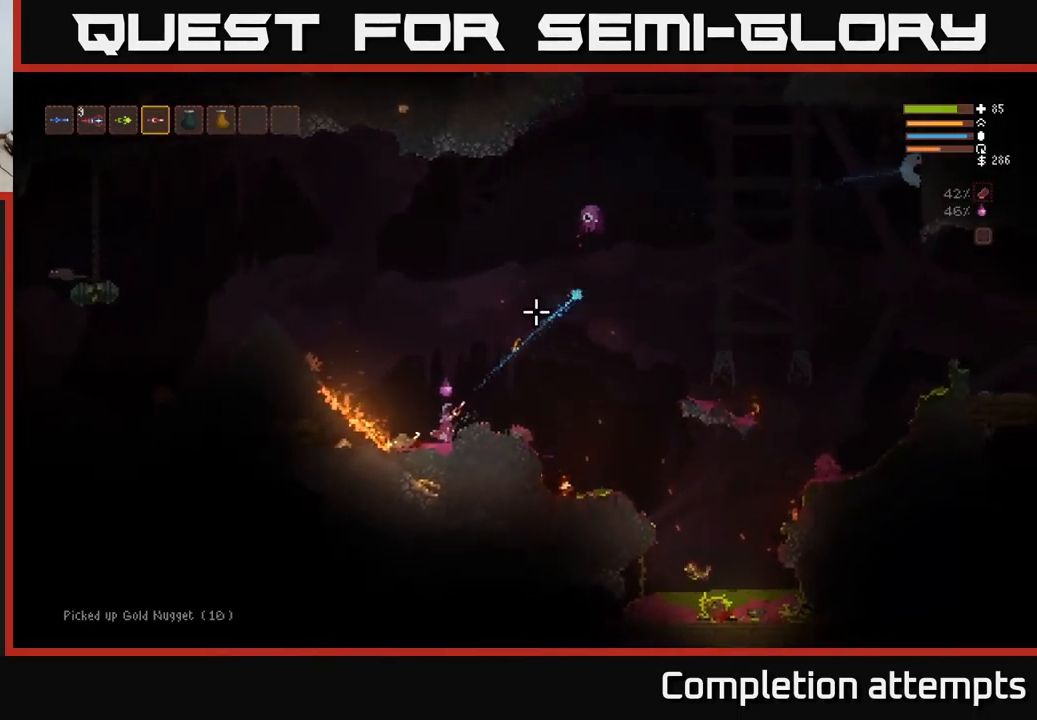
{"buttons": ["L2"], "left_stick": "right", "right_stick": "up-right", "events": [[17, "R2", "up"], [184, "L2", "down"], [284, "R2", "down"], [384, "R2", "up"], [400, "left_stick", "right"]]}
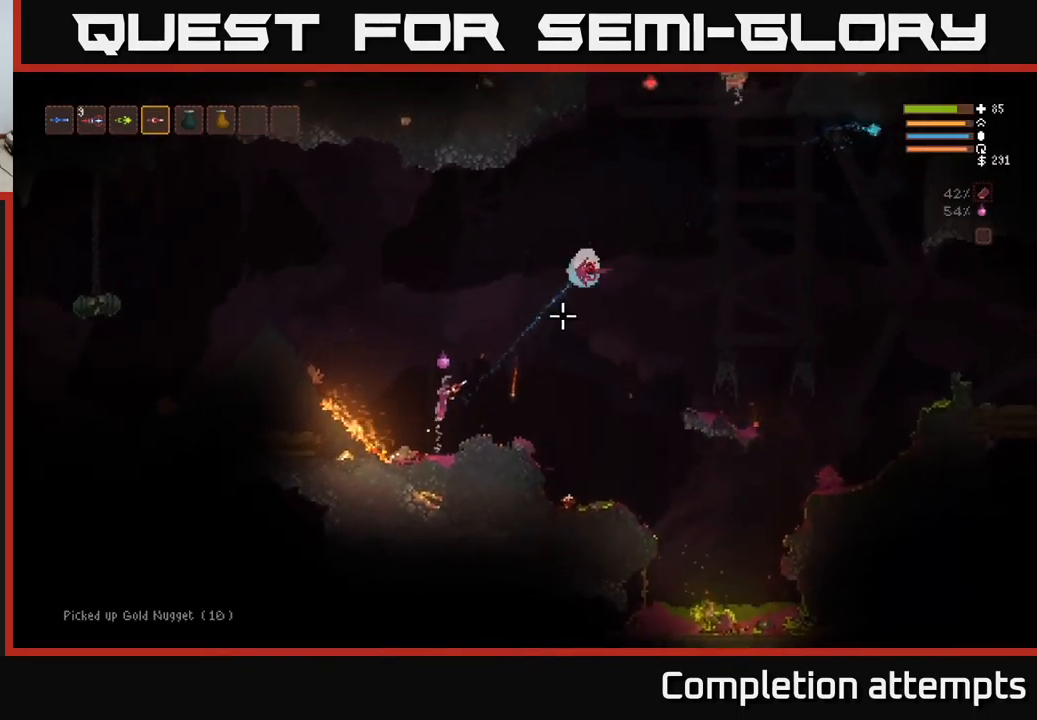
{"buttons": ["L2"], "left_stick": "left", "right_stick": "right", "events": [[267, "R2", "down"], [334, "left_stick", "left"], [384, "R2", "up"], [417, "right_stick", "right"]]}
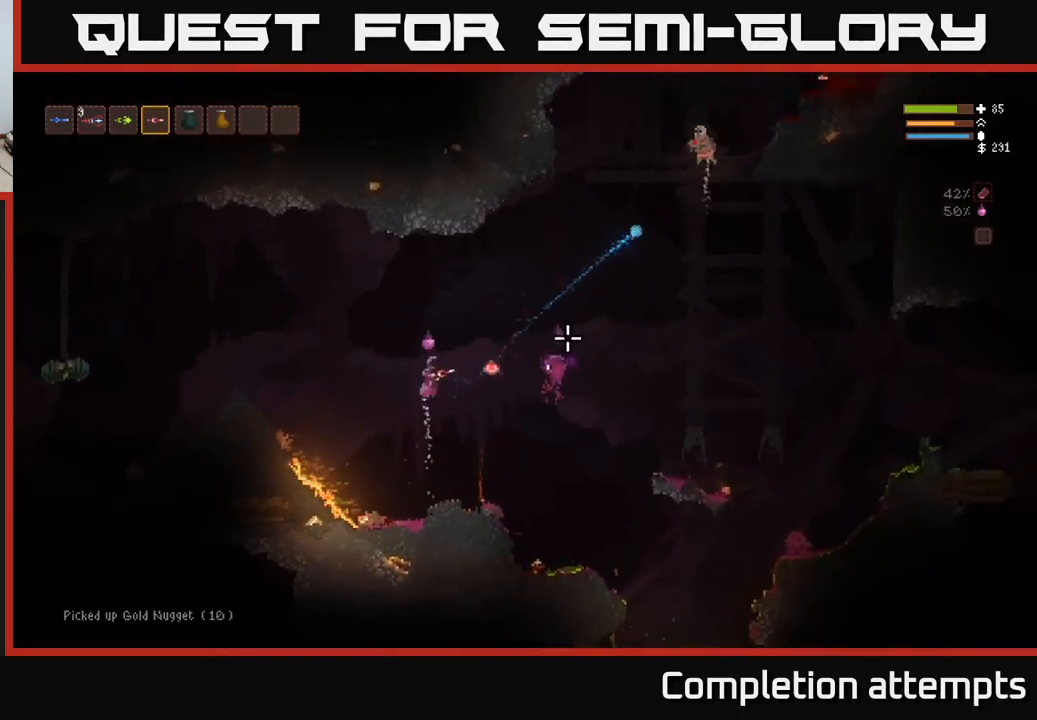
{"buttons": ["L1"], "left_stick": "right", "right_stick": "up-right", "events": [[150, "left_stick", "center"], [217, "left_stick", "right"], [217, "right_stick", "up-right"], [317, "R2", "down"], [417, "L2", "up"], [417, "R2", "up"], [500, "L1", "down"]]}
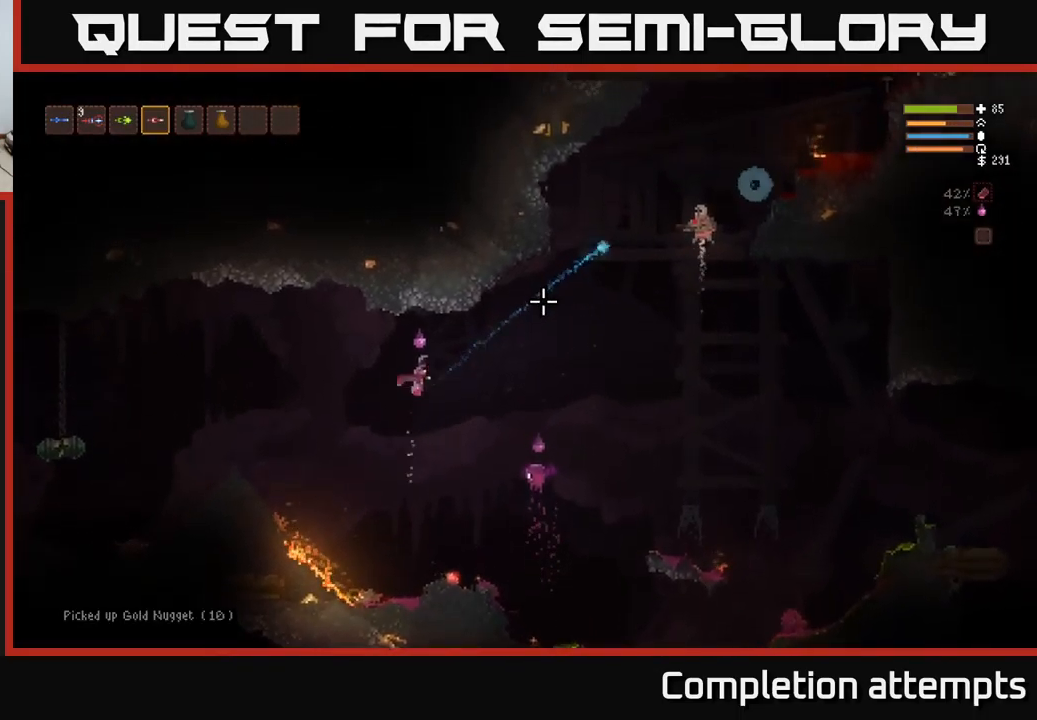
{"buttons": [], "left_stick": "left", "right_stick": "up-right", "events": [[134, "L1", "up"], [167, "left_stick", "center"], [234, "L2", "down"], [250, "left_stick", "left"], [284, "R2", "down"], [350, "L2", "up"], [366, "R2", "up"]]}
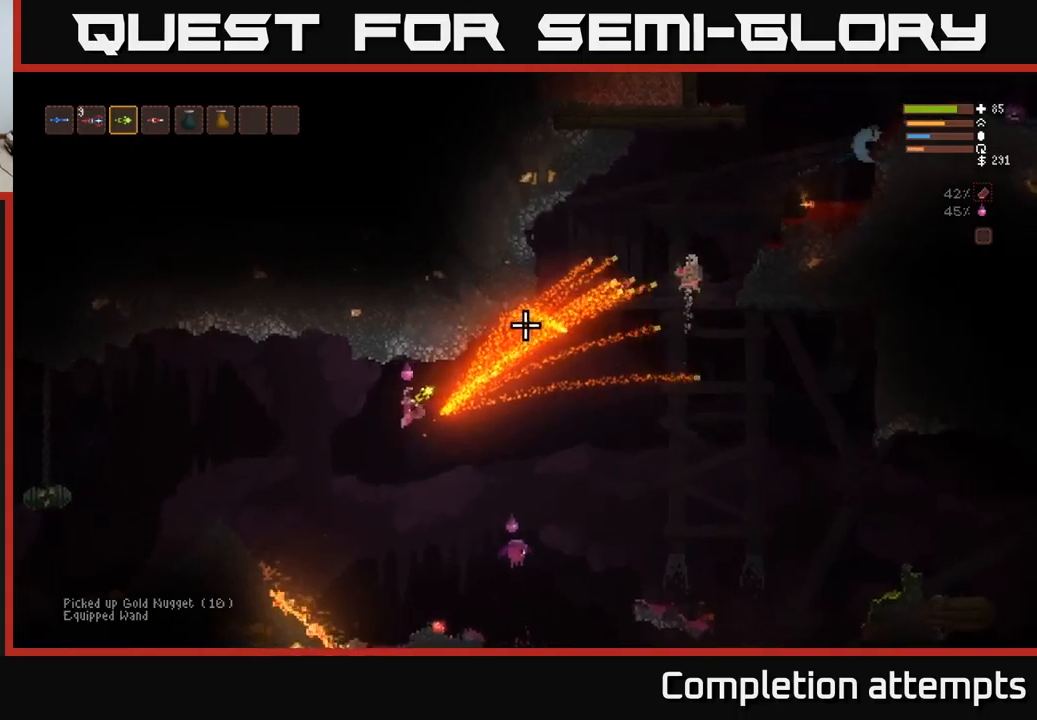
{"buttons": [], "left_stick": "left", "right_stick": "up-right", "events": [[100, "L2", "down"], [234, "R1", "down"], [300, "L2", "up"], [334, "R1", "up"]]}
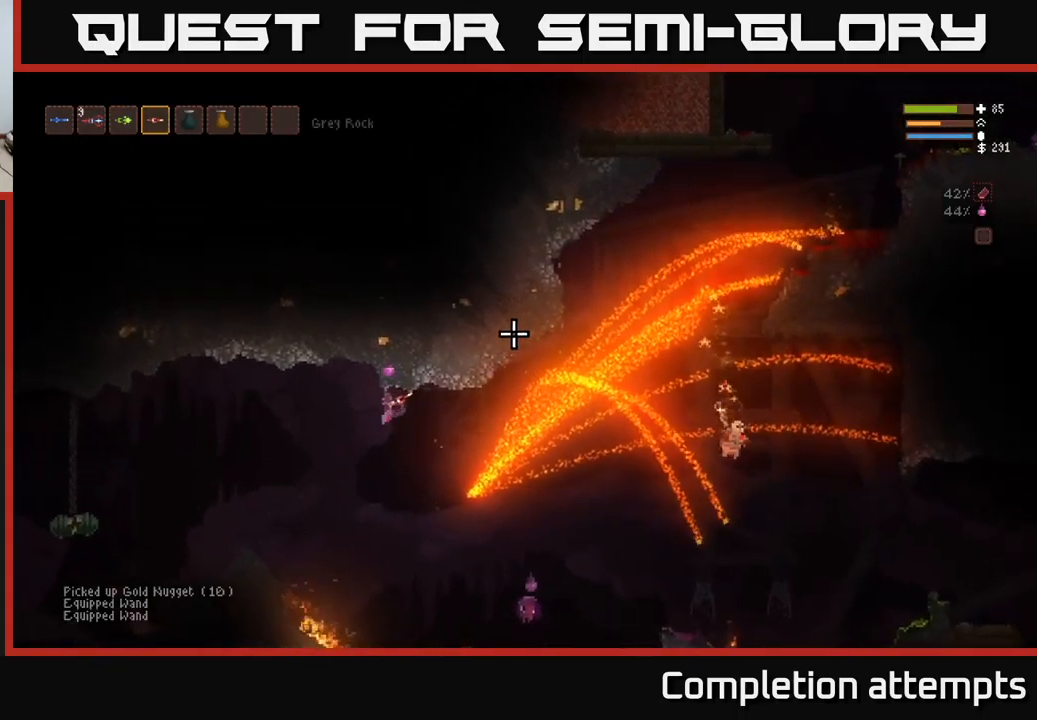
{"buttons": [], "left_stick": "left", "right_stick": "down-right", "events": [[100, "right_stick", "right"], [150, "L2", "down"], [234, "right_stick", "down-right"], [300, "L2", "up"]]}